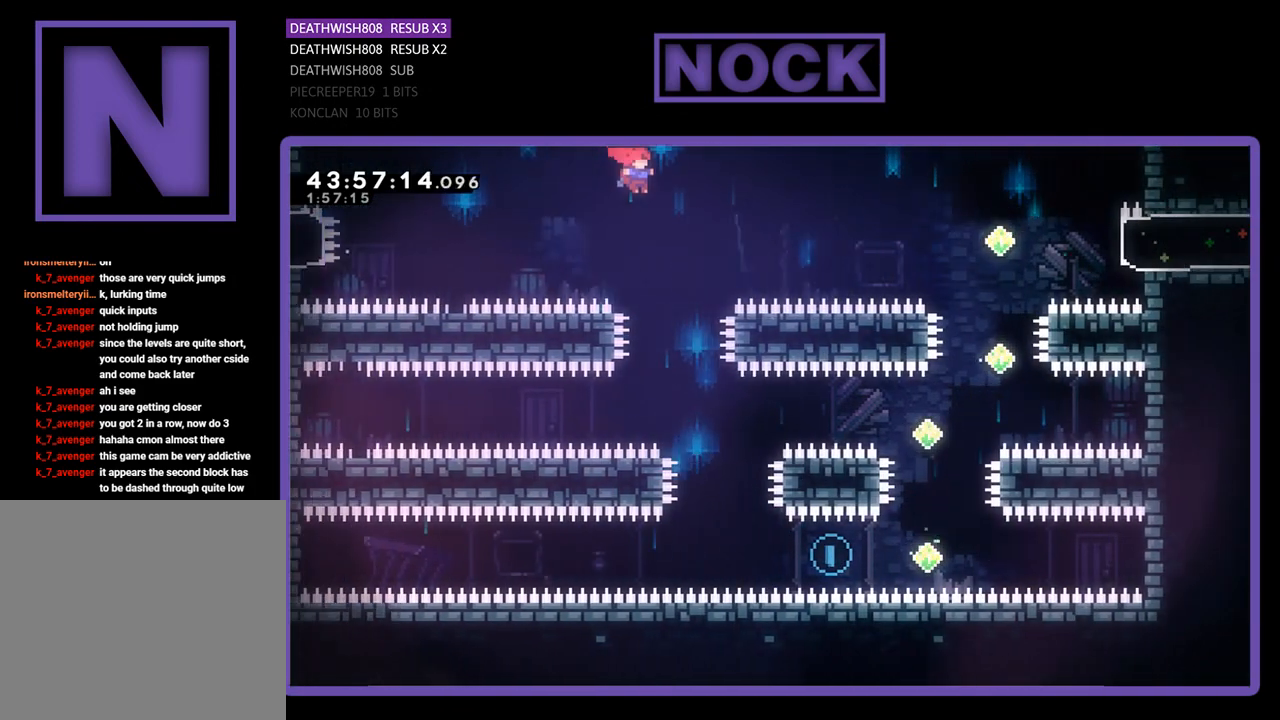
Gameplay with a controller (PlayStation layout); each line is a JSON object with the inputs held at the frame after it. "events" lists button and stick changes between this image and that frame as [ms after this image, input, new state], when the widget could be followed in between. Not read: right_stick.
{"buttons": ["R2", "DPAD_RIGHT"], "left_stick": "center", "events": [[500, "DPAD_RIGHT", "down"]]}
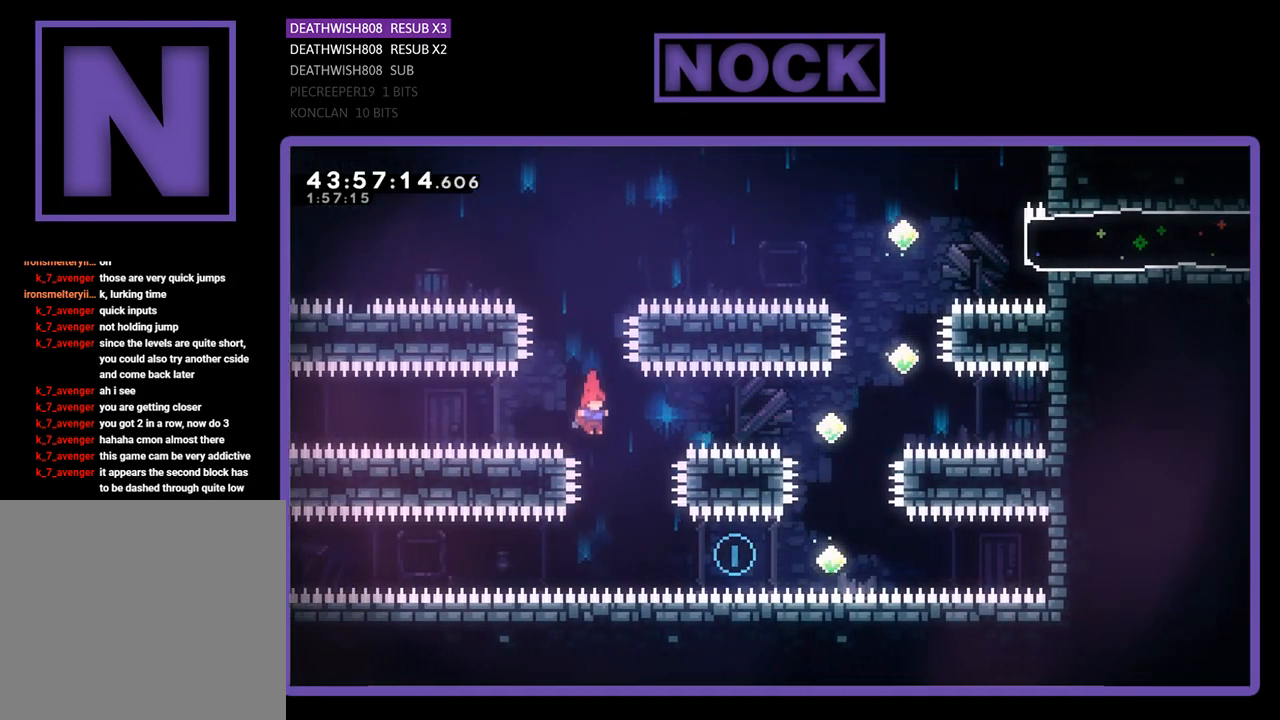
{"buttons": ["CIRCLE", "R2", "DPAD_UP", "DPAD_RIGHT"], "left_stick": "center", "events": [[300, "CIRCLE", "down"], [500, "DPAD_UP", "down"]]}
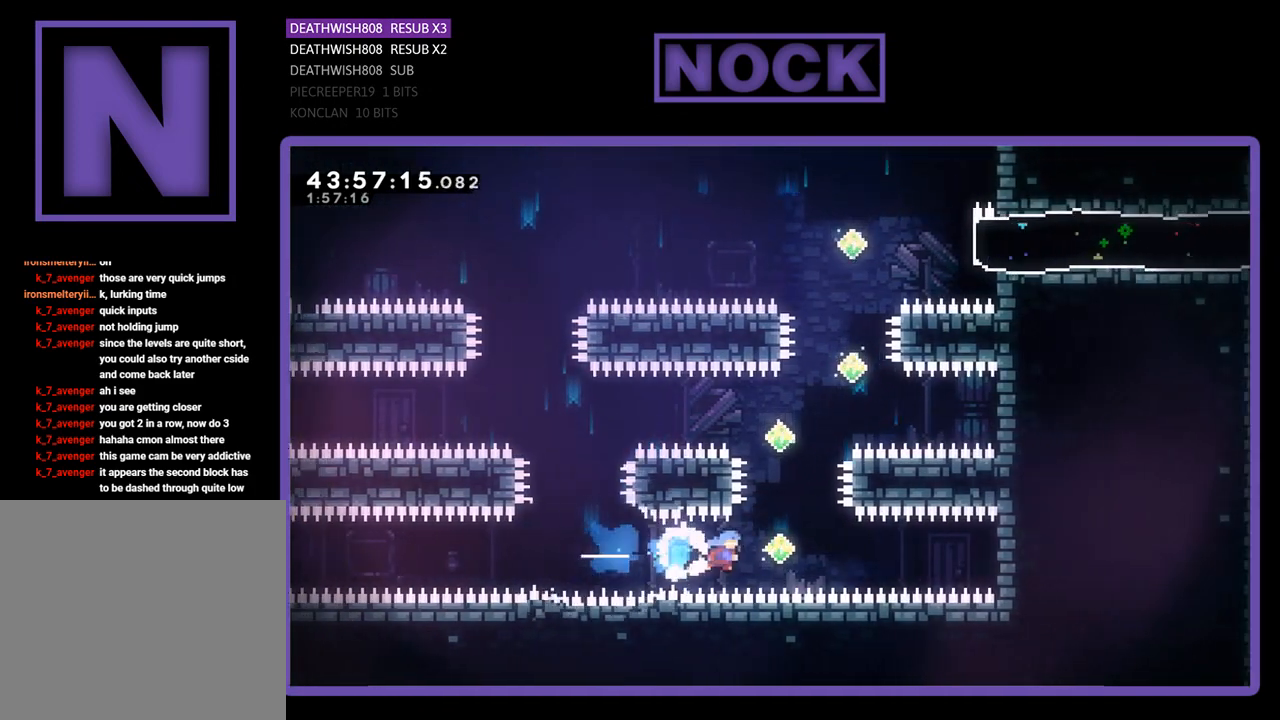
{"buttons": ["CIRCLE", "R2", "DPAD_UP"], "left_stick": "center", "events": [[167, "DPAD_RIGHT", "up"], [200, "CIRCLE", "up"], [267, "CIRCLE", "down"]]}
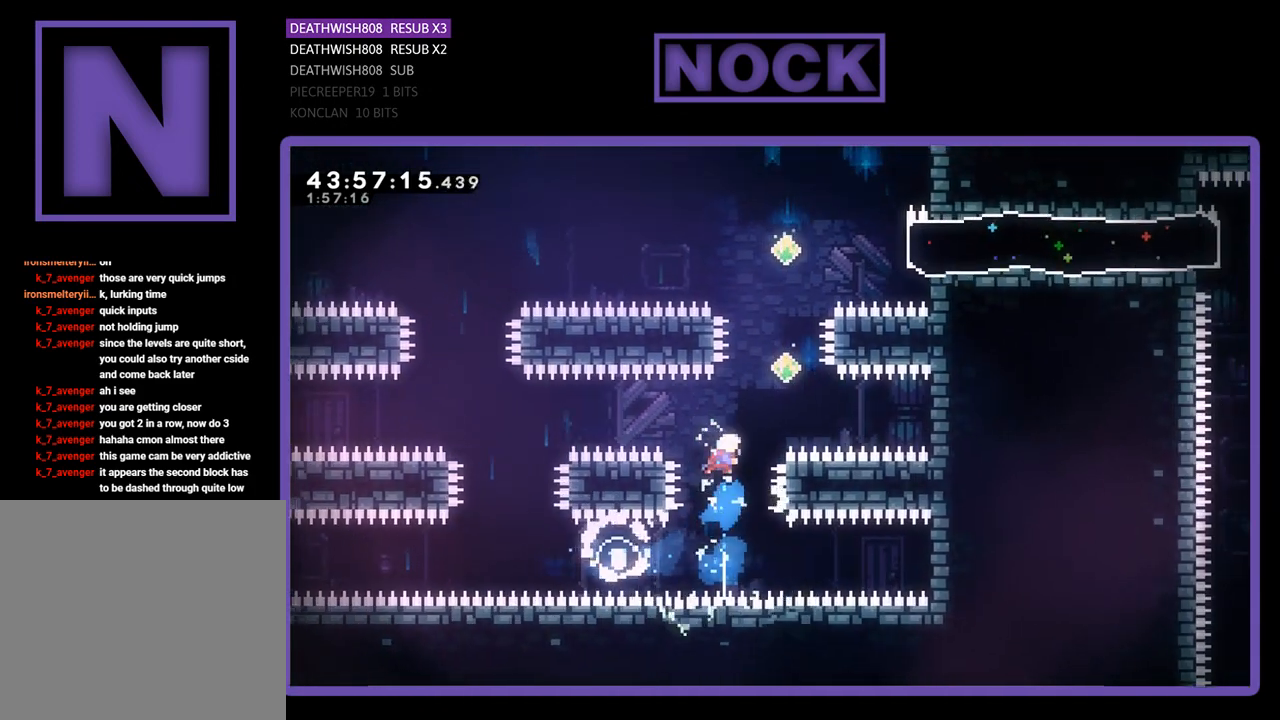
{"buttons": ["CIRCLE", "R2", "DPAD_UP"], "left_stick": "center", "events": [[167, "CIRCLE", "up"], [200, "DPAD_UP", "up"], [300, "DPAD_RIGHT", "down"], [333, "DPAD_UP", "down"], [433, "DPAD_RIGHT", "up"], [433, "DPAD_UP", "up"], [500, "CIRCLE", "down"], [500, "DPAD_UP", "down"]]}
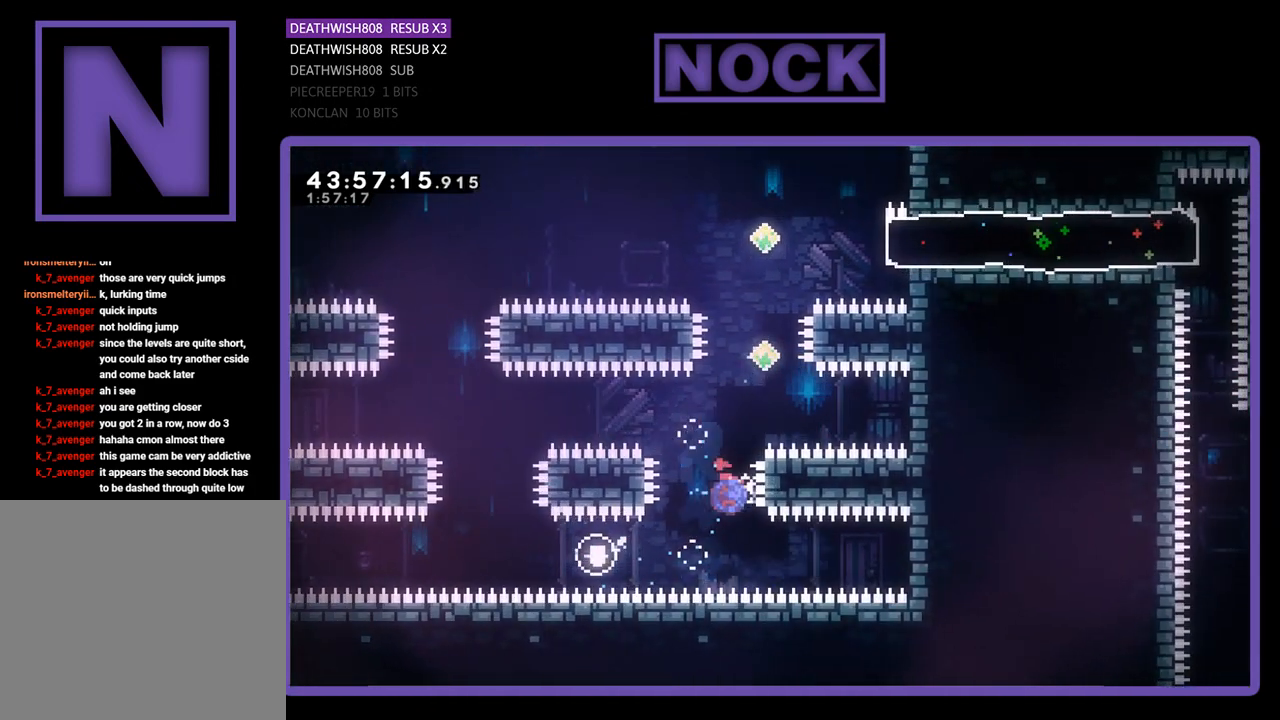
{"buttons": ["R2", "DPAD_UP", "DPAD_RIGHT"], "left_stick": "center", "events": [[333, "CIRCLE", "up"], [333, "DPAD_UP", "up"], [400, "DPAD_RIGHT", "down"], [500, "DPAD_UP", "down"]]}
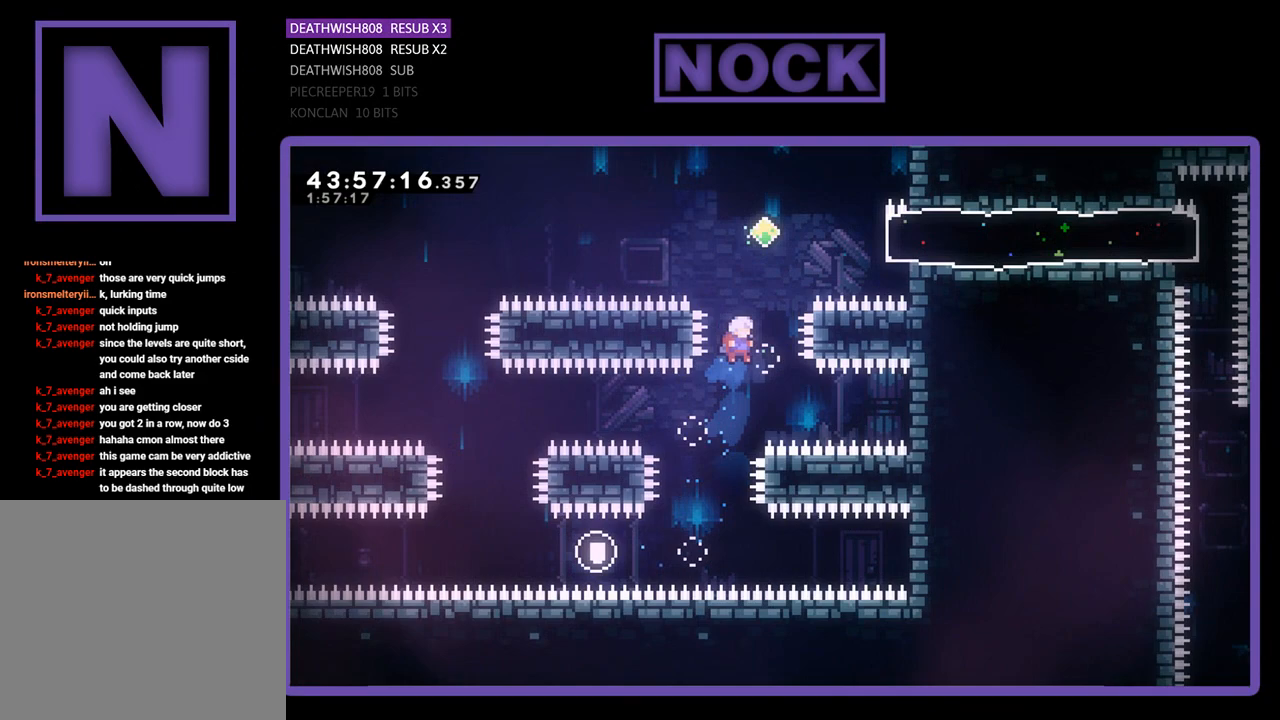
{"buttons": ["R2"], "left_stick": "center", "events": [[33, "DPAD_RIGHT", "up"], [100, "CIRCLE", "down"], [433, "CIRCLE", "up"], [467, "DPAD_UP", "up"]]}
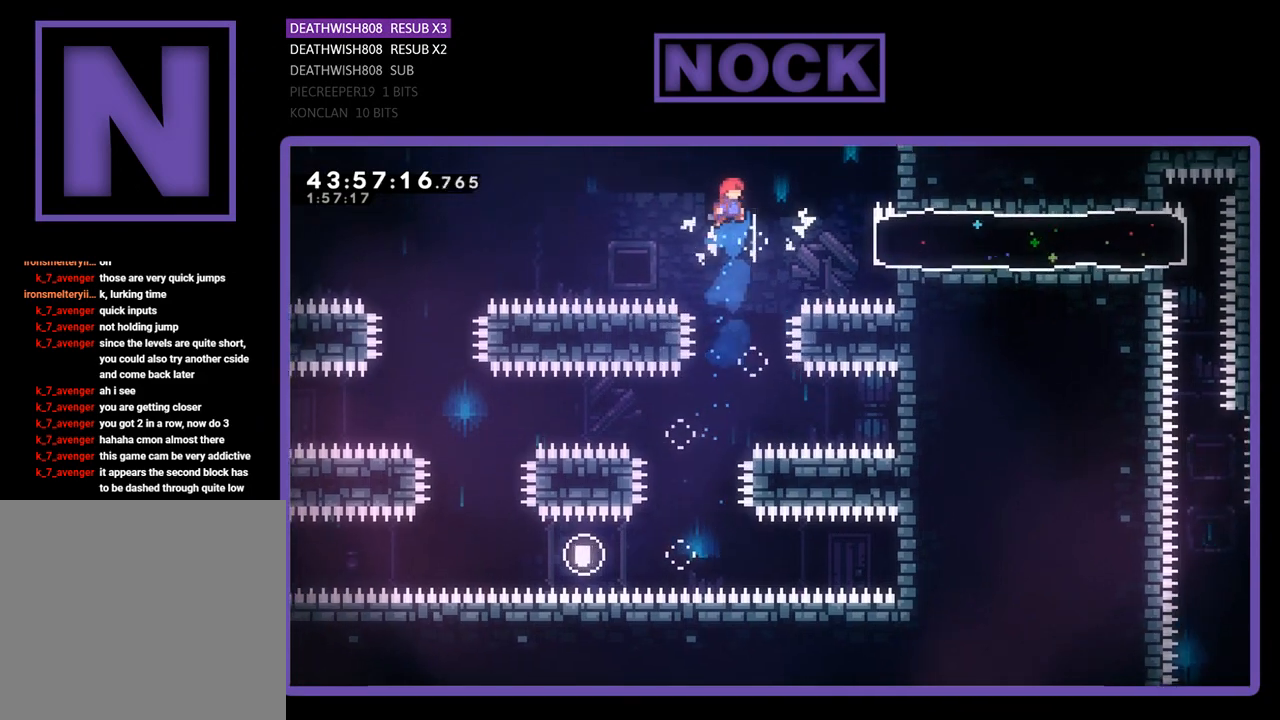
{"buttons": ["R2"], "left_stick": "center", "events": [[33, "DPAD_RIGHT", "down"], [200, "CIRCLE", "down"], [433, "CIRCLE", "up"], [467, "DPAD_RIGHT", "up"]]}
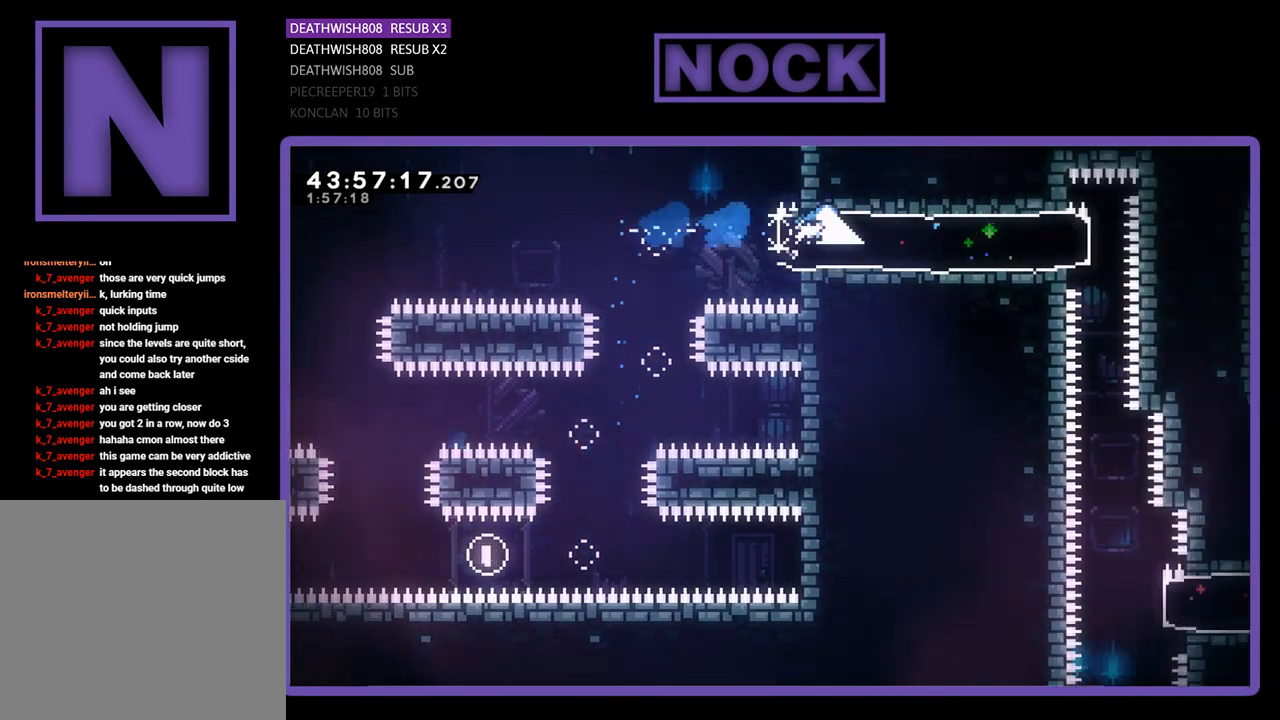
{"buttons": ["R2"], "left_stick": "center", "events": [[100, "DPAD_LEFT", "down"], [433, "DPAD_LEFT", "up"]]}
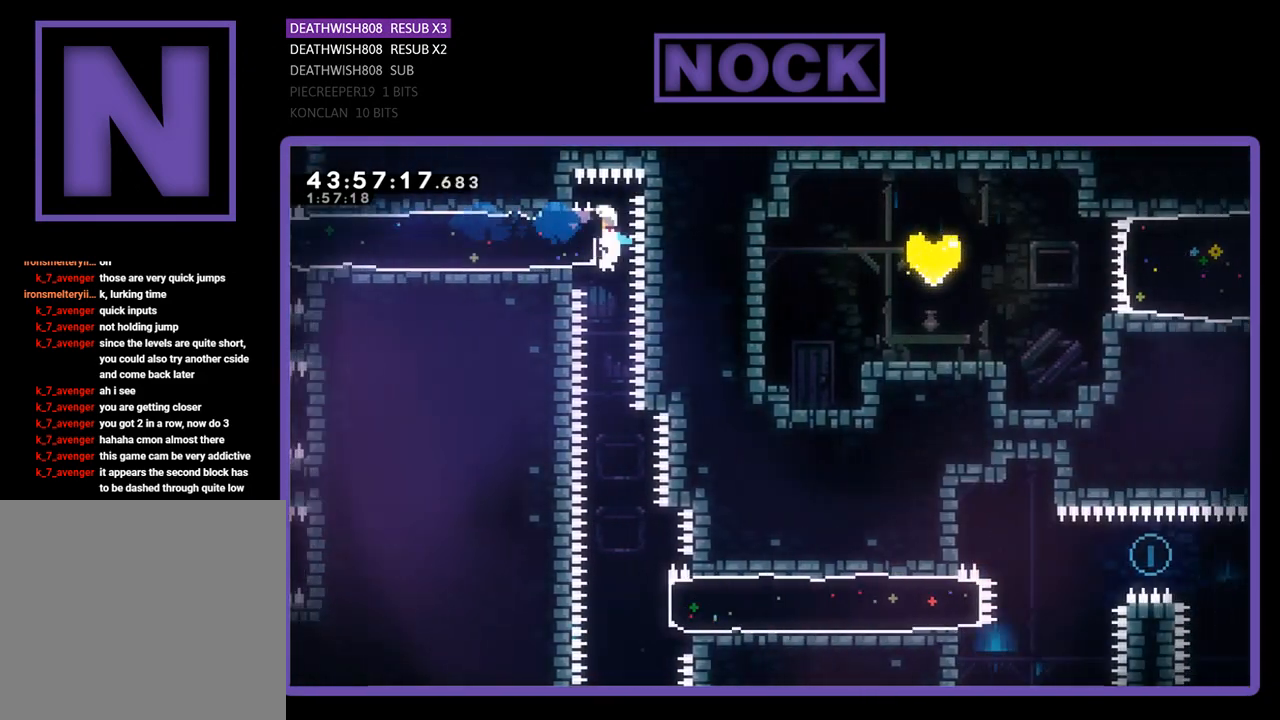
{"buttons": [], "left_stick": "center", "events": [[400, "R2", "up"]]}
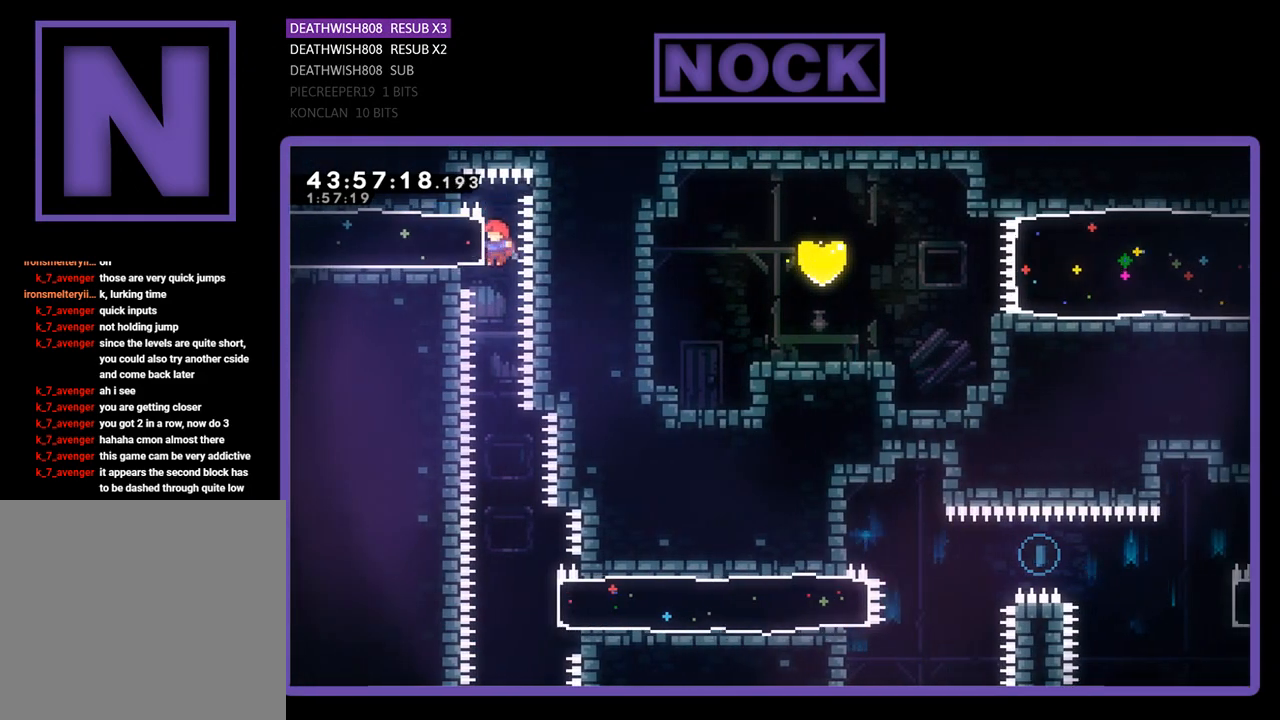
{"buttons": ["R2"], "left_stick": "center", "events": [[133, "R2", "down"]]}
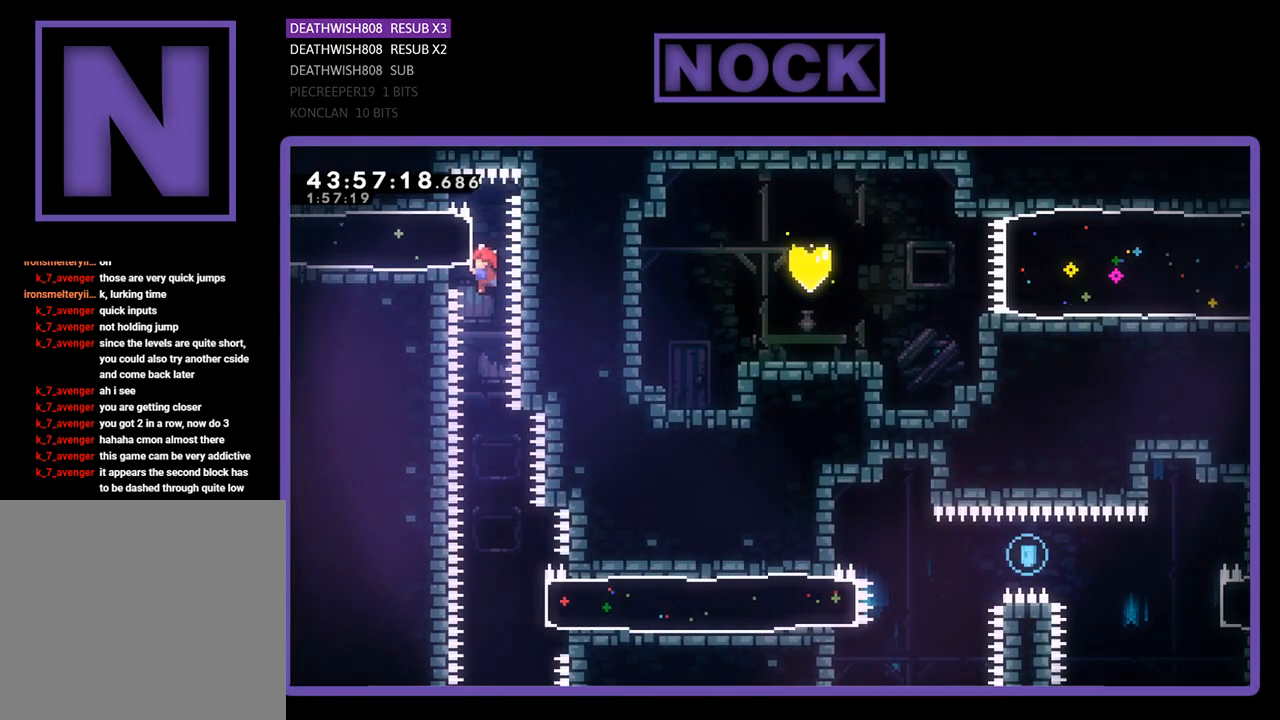
{"buttons": [], "left_stick": "center", "events": [[367, "R2", "up"]]}
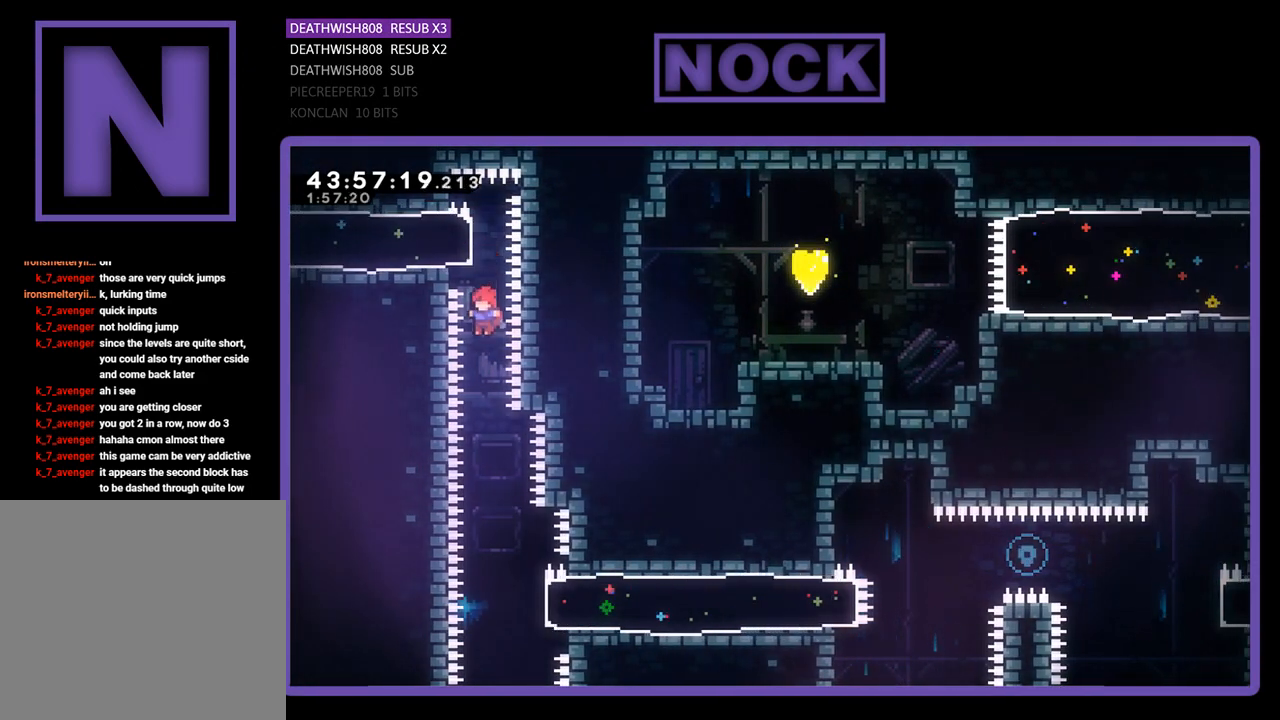
{"buttons": ["R2"], "left_stick": "center", "events": [[100, "R2", "down"]]}
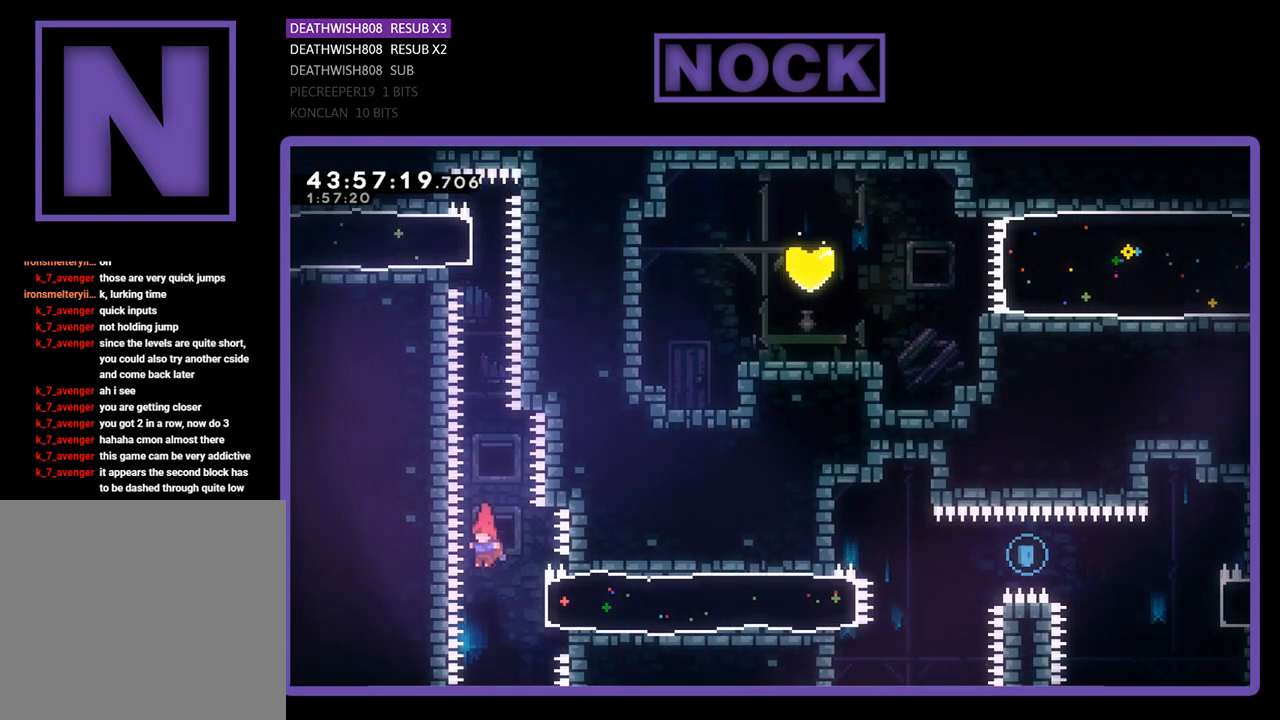
{"buttons": ["R2", "DPAD_RIGHT"], "left_stick": "center", "events": [[33, "DPAD_RIGHT", "down"], [100, "CIRCLE", "down"], [433, "CIRCLE", "up"]]}
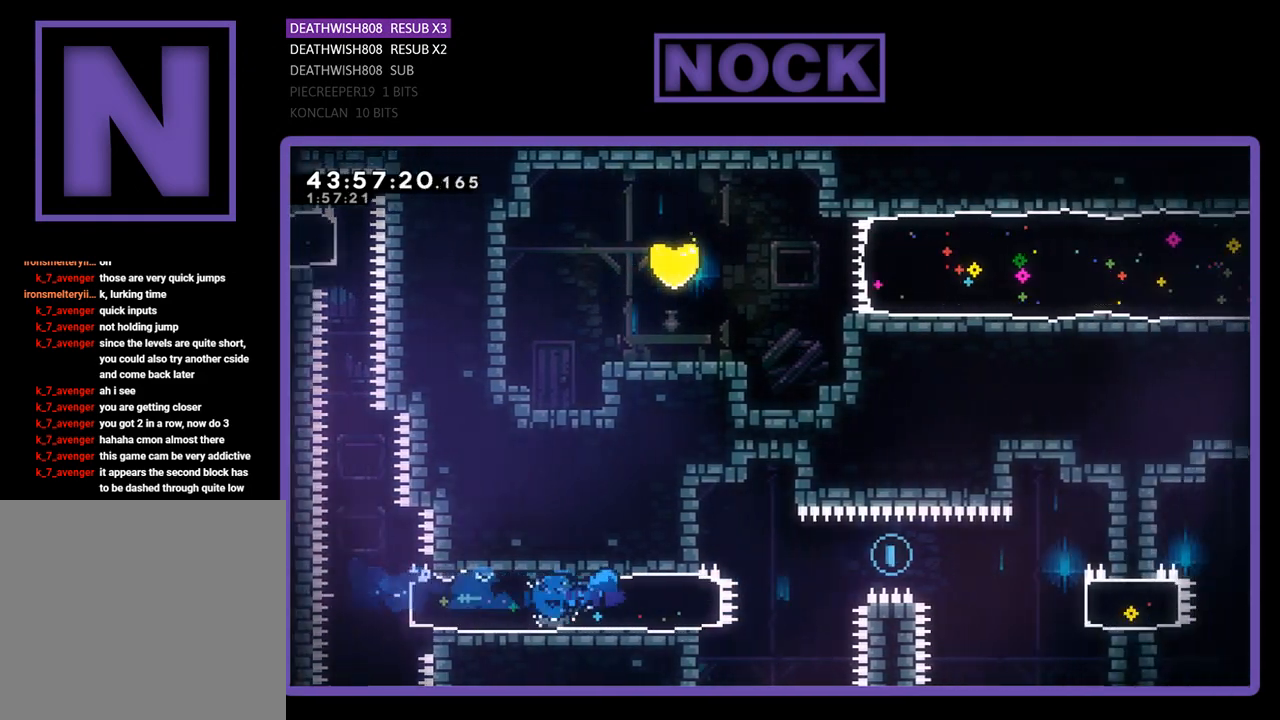
{"buttons": ["R2", "DPAD_RIGHT"], "left_stick": "center", "events": [[167, "CROSS", "down"], [467, "CROSS", "up"]]}
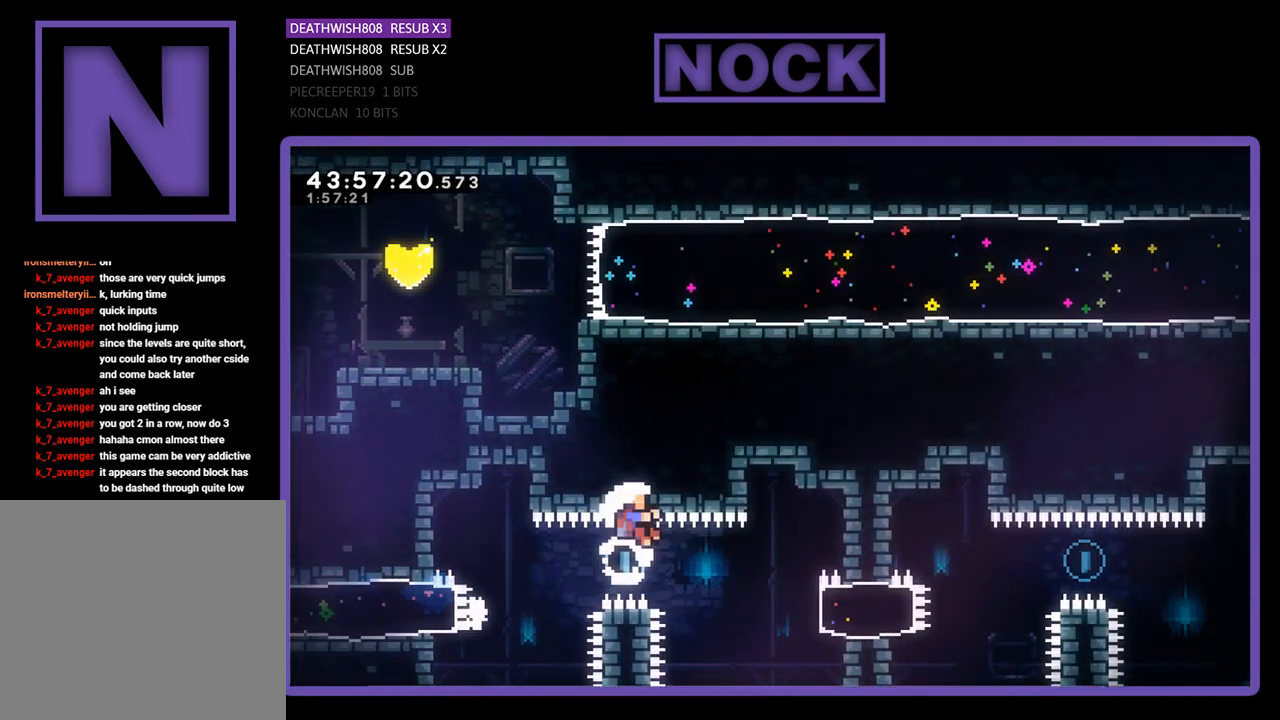
{"buttons": [], "left_stick": "center", "events": [[300, "DPAD_RIGHT", "up"], [300, "R2", "up"]]}
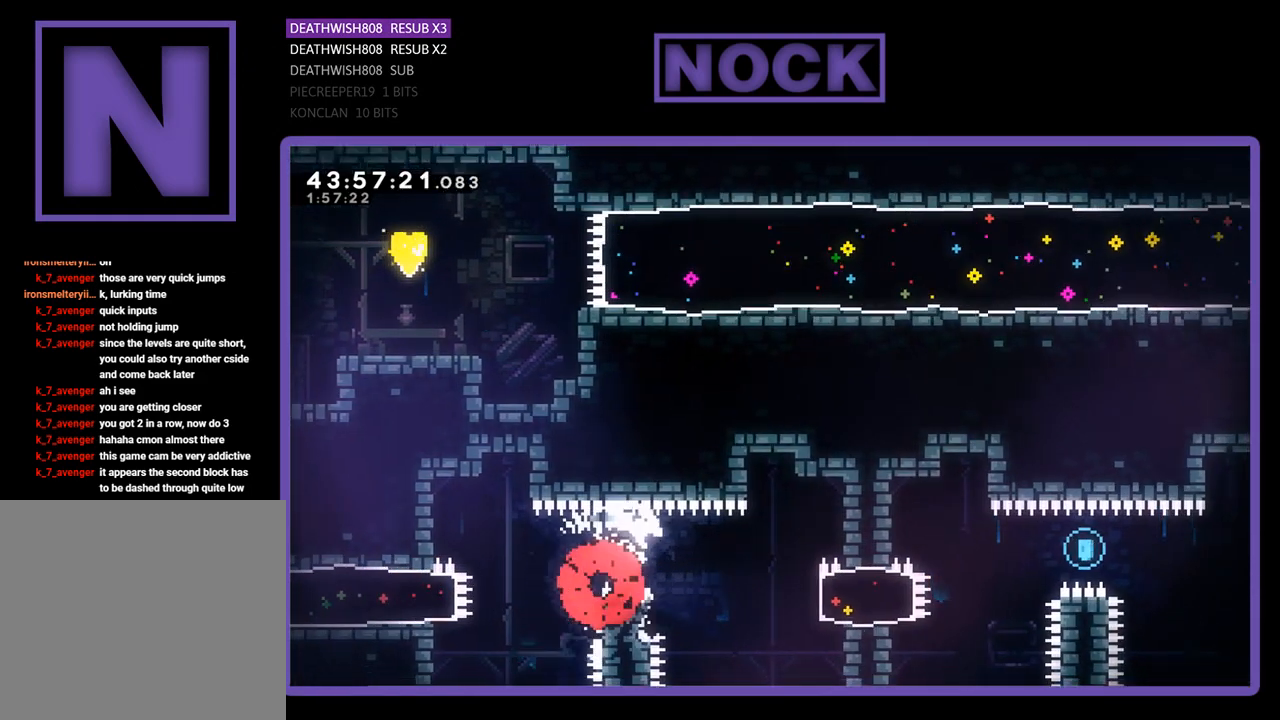
{"buttons": [], "left_stick": "center", "events": []}
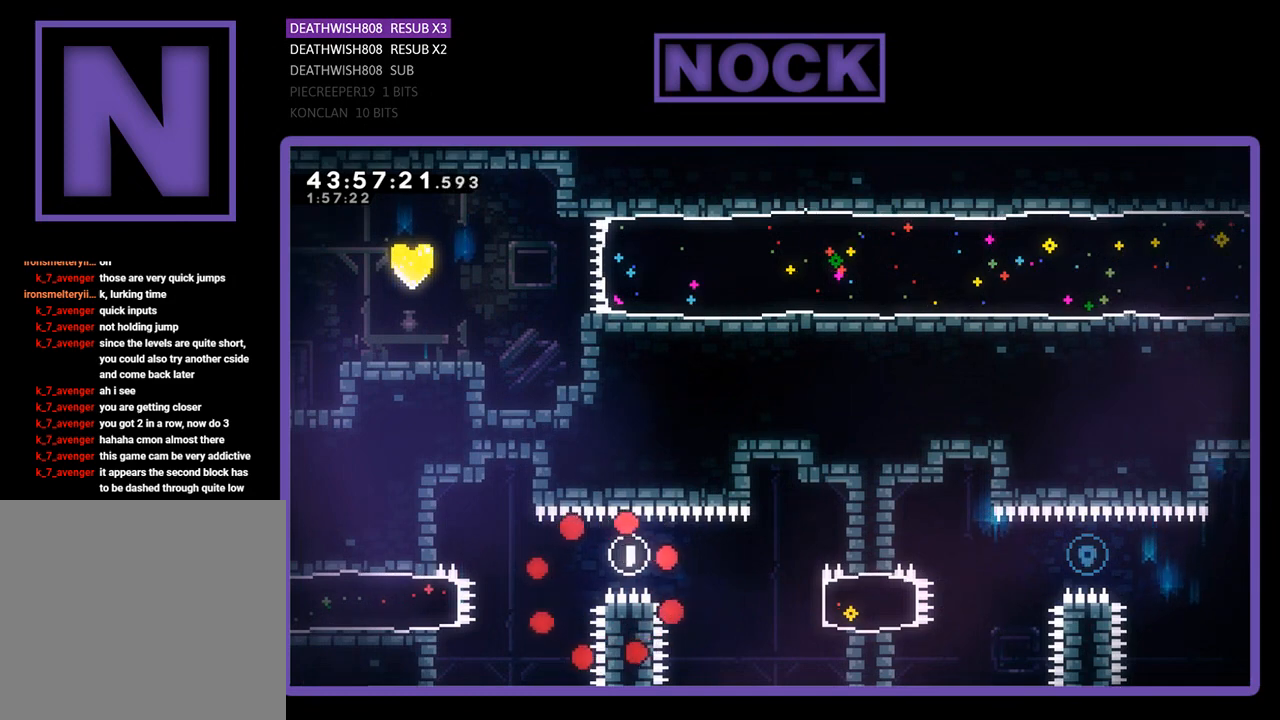
{"buttons": [], "left_stick": "center", "events": [[200, "R2", "down"], [233, "R2", "up"]]}
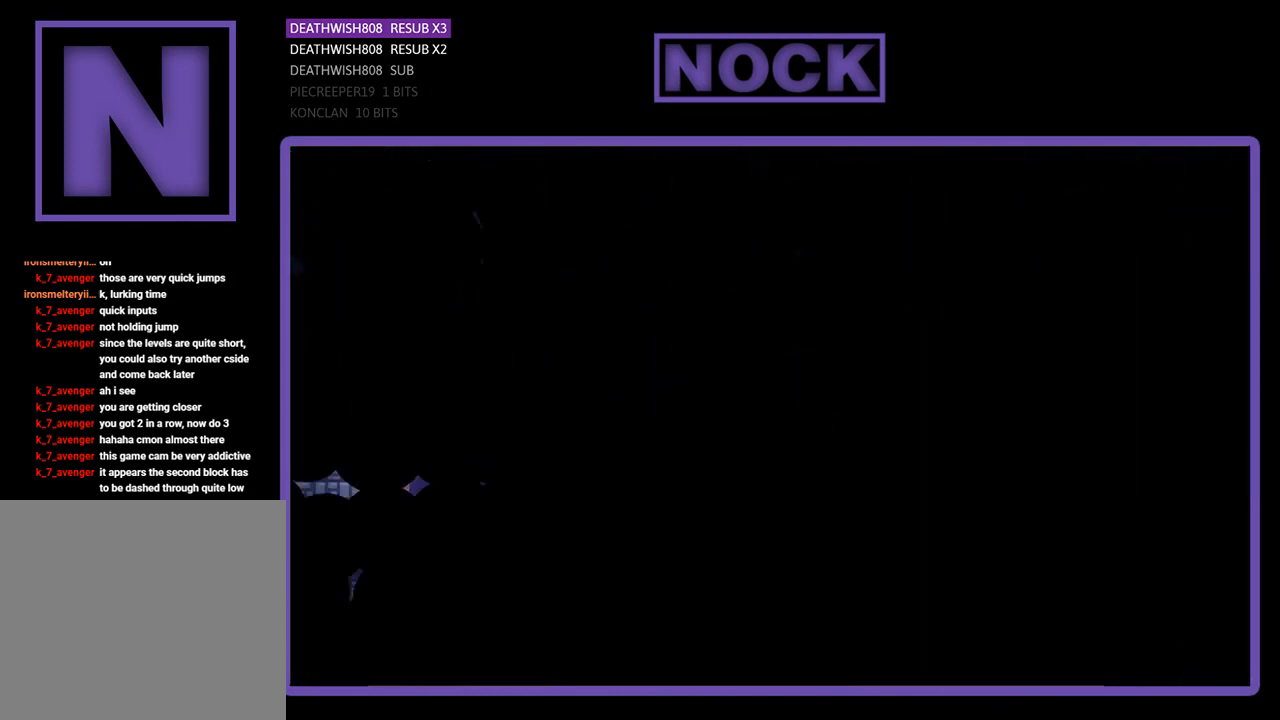
{"buttons": ["R2", "DPAD_RIGHT"], "left_stick": "center", "events": [[300, "R2", "down"], [467, "DPAD_RIGHT", "down"]]}
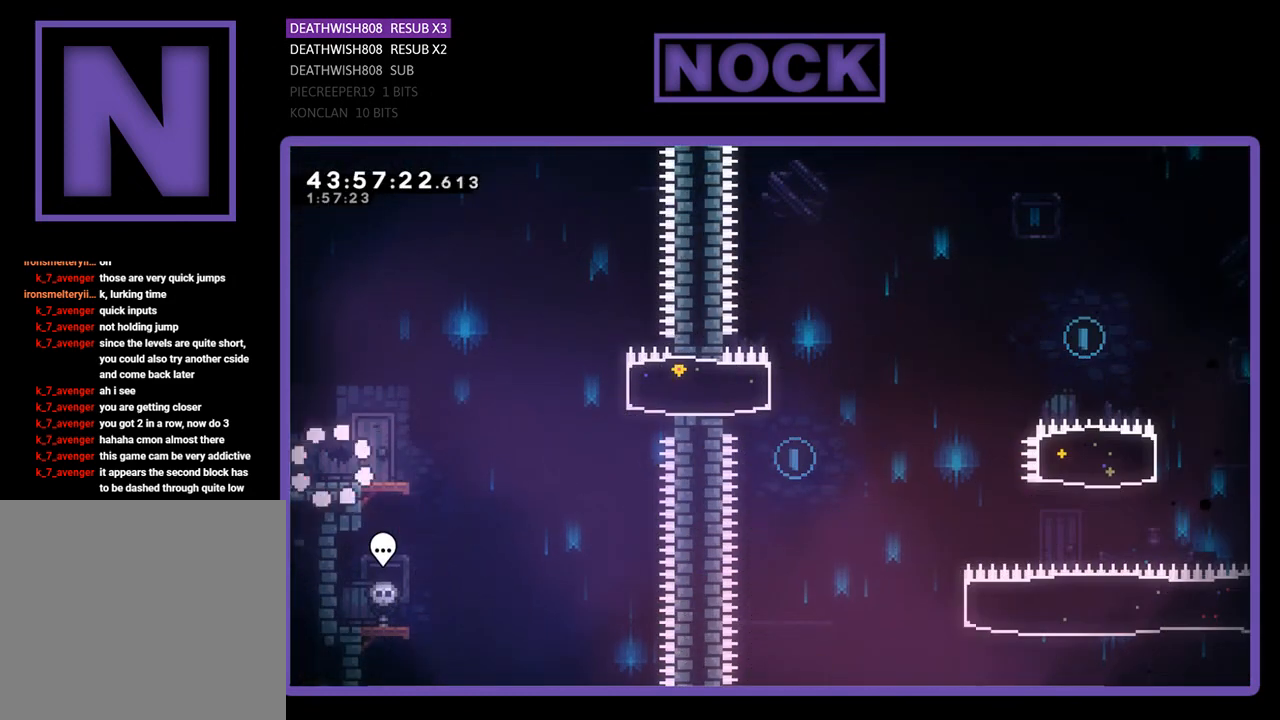
{"buttons": ["R2", "DPAD_RIGHT"], "left_stick": "center", "events": []}
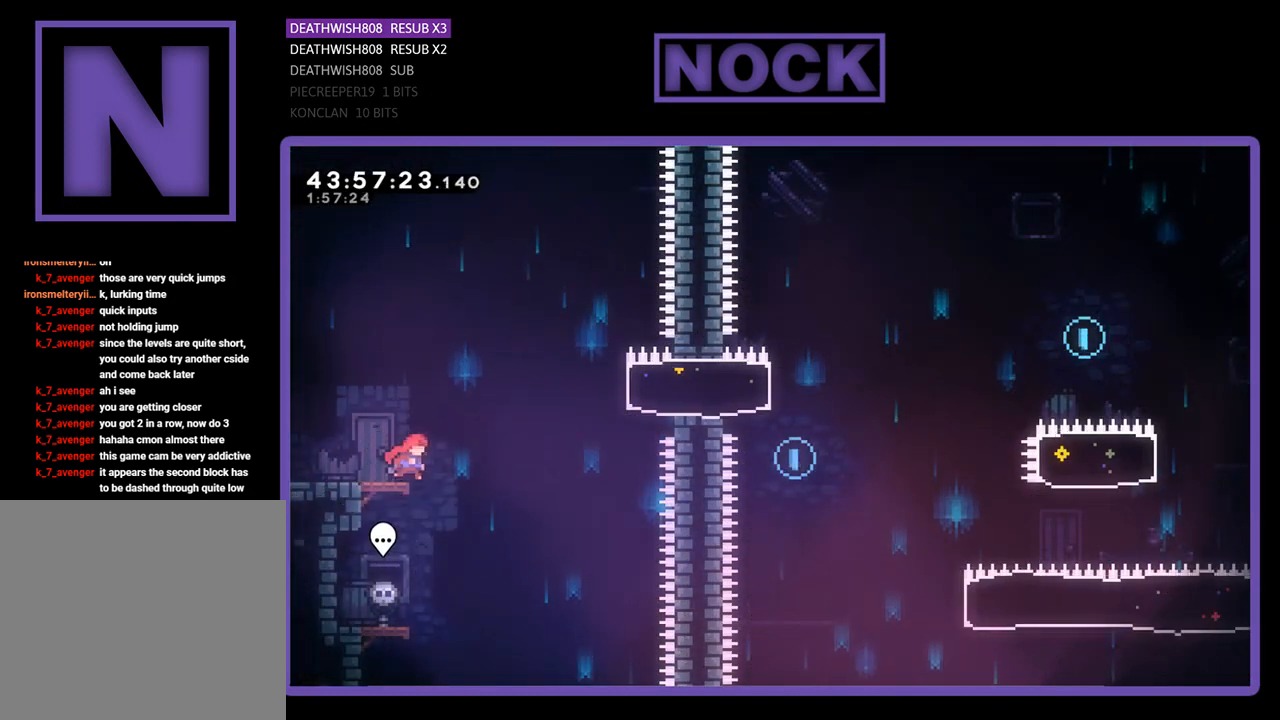
{"buttons": ["CIRCLE", "R2", "DPAD_RIGHT"], "left_stick": "center", "events": [[67, "CROSS", "down"], [333, "CROSS", "up"], [433, "CIRCLE", "down"]]}
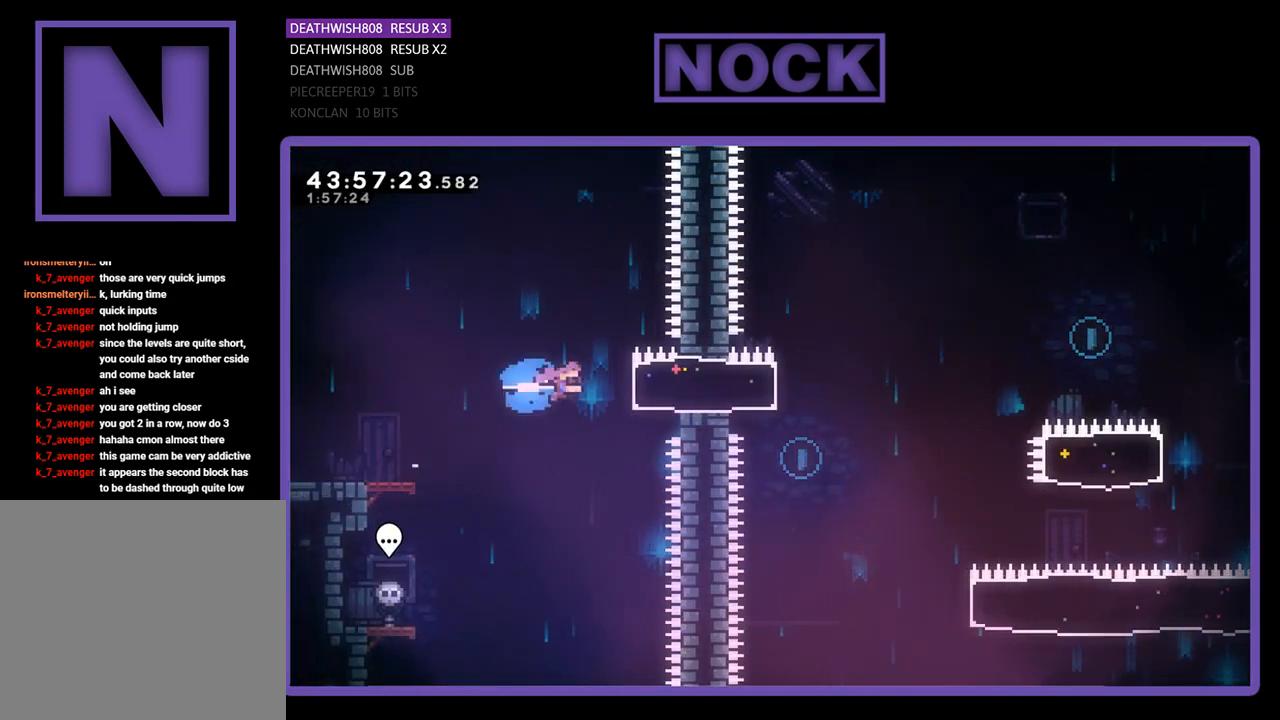
{"buttons": ["CROSS", "R2", "DPAD_RIGHT"], "left_stick": "center", "events": [[133, "CIRCLE", "up"], [433, "CROSS", "down"]]}
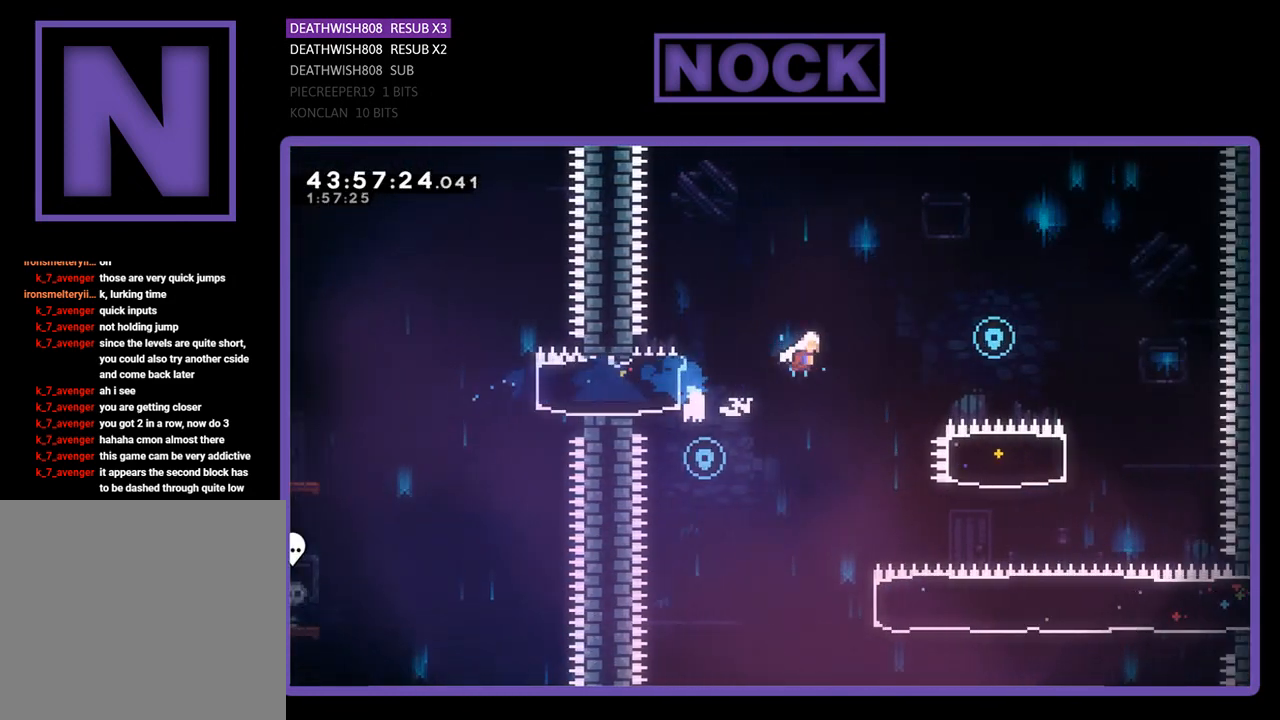
{"buttons": ["CROSS", "R2", "DPAD_RIGHT"], "left_stick": "center", "events": []}
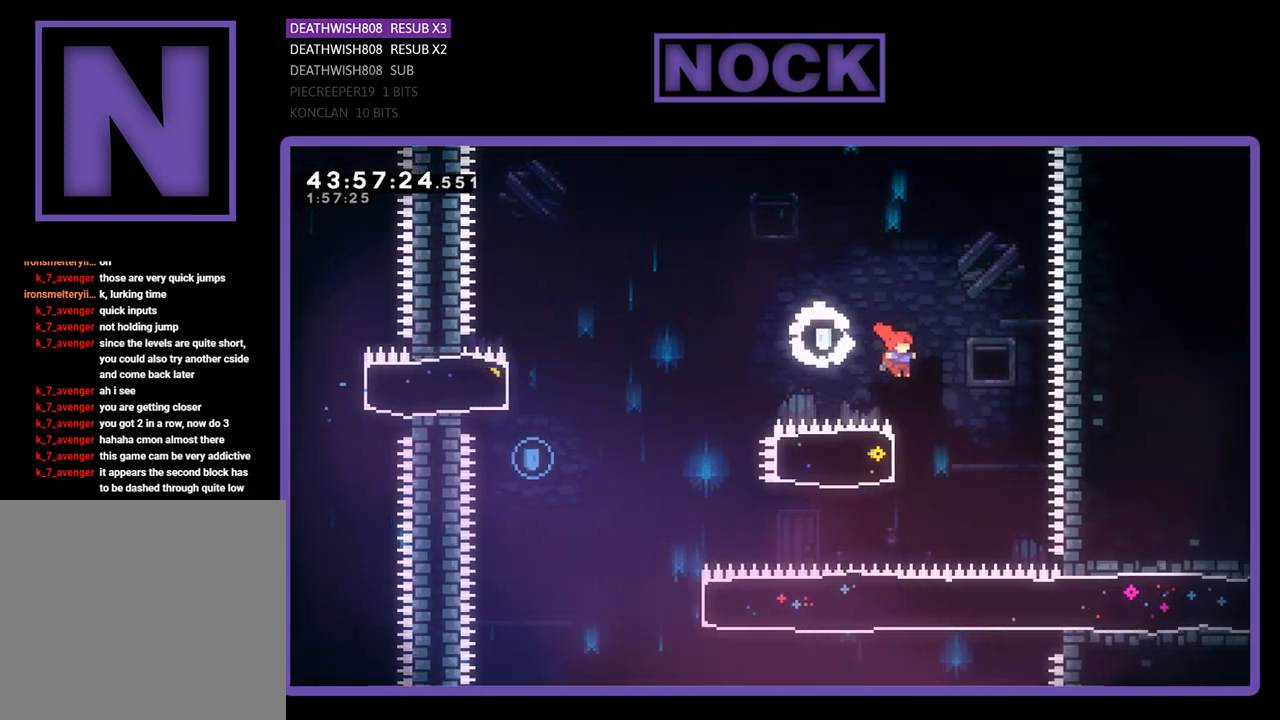
{"buttons": ["R2", "DPAD_LEFT"], "left_stick": "center", "events": [[33, "CROSS", "up"], [67, "DPAD_RIGHT", "up"], [167, "CIRCLE", "down"], [167, "DPAD_LEFT", "down"], [400, "CIRCLE", "up"]]}
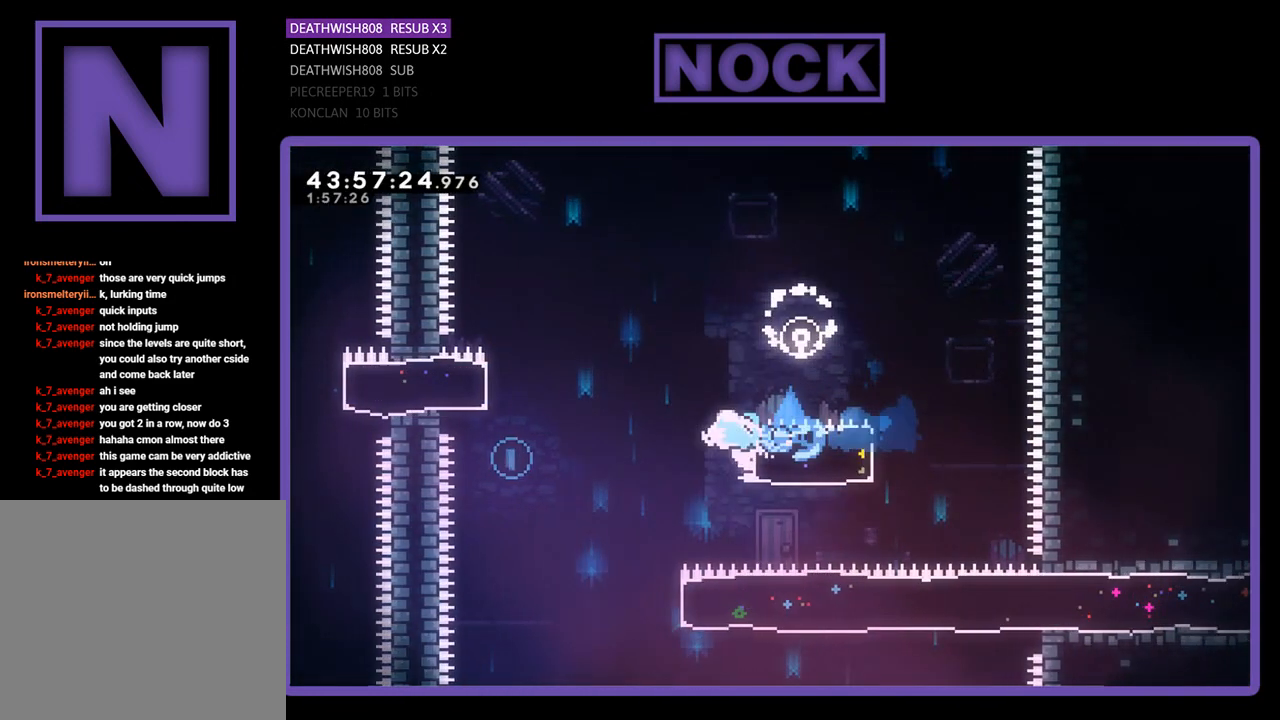
{"buttons": ["DPAD_RIGHT"], "left_stick": "center", "events": [[67, "CROSS", "down"], [267, "CROSS", "up"], [267, "DPAD_LEFT", "up"], [333, "R2", "up"], [433, "DPAD_RIGHT", "down"]]}
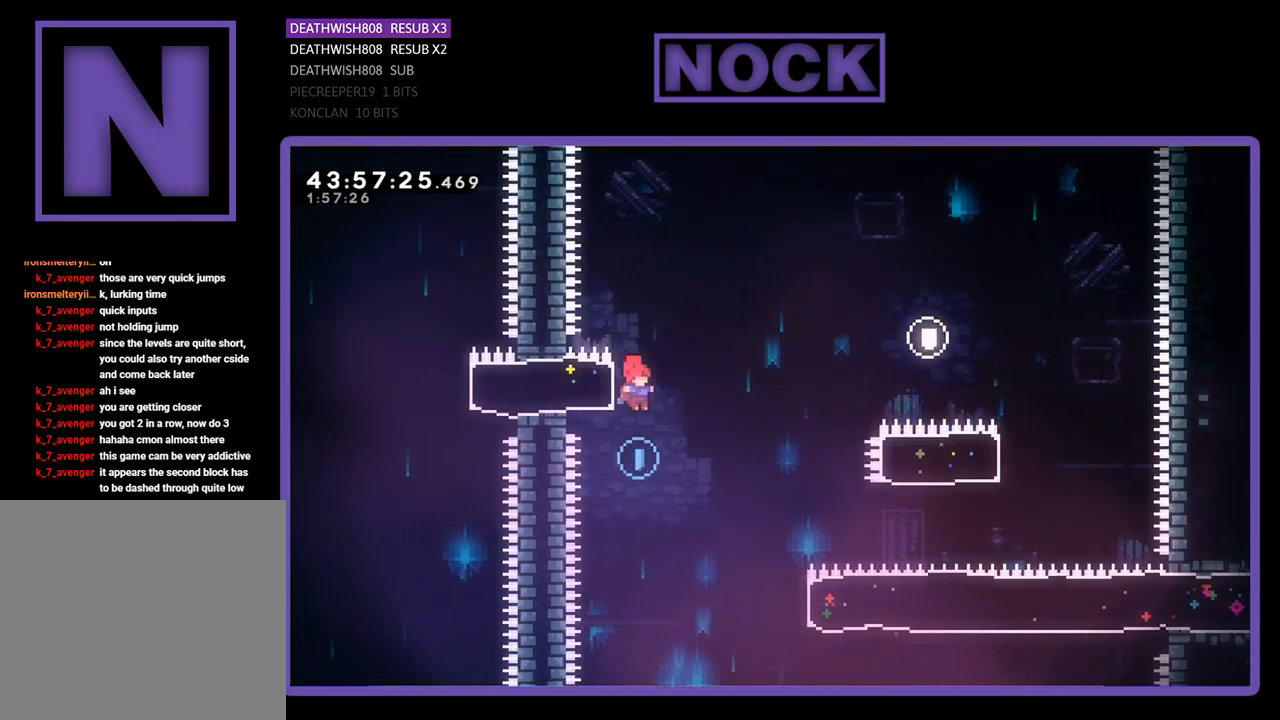
{"buttons": ["CIRCLE", "R2", "DPAD_RIGHT"], "left_stick": "center", "events": [[67, "R2", "down"], [433, "CIRCLE", "down"]]}
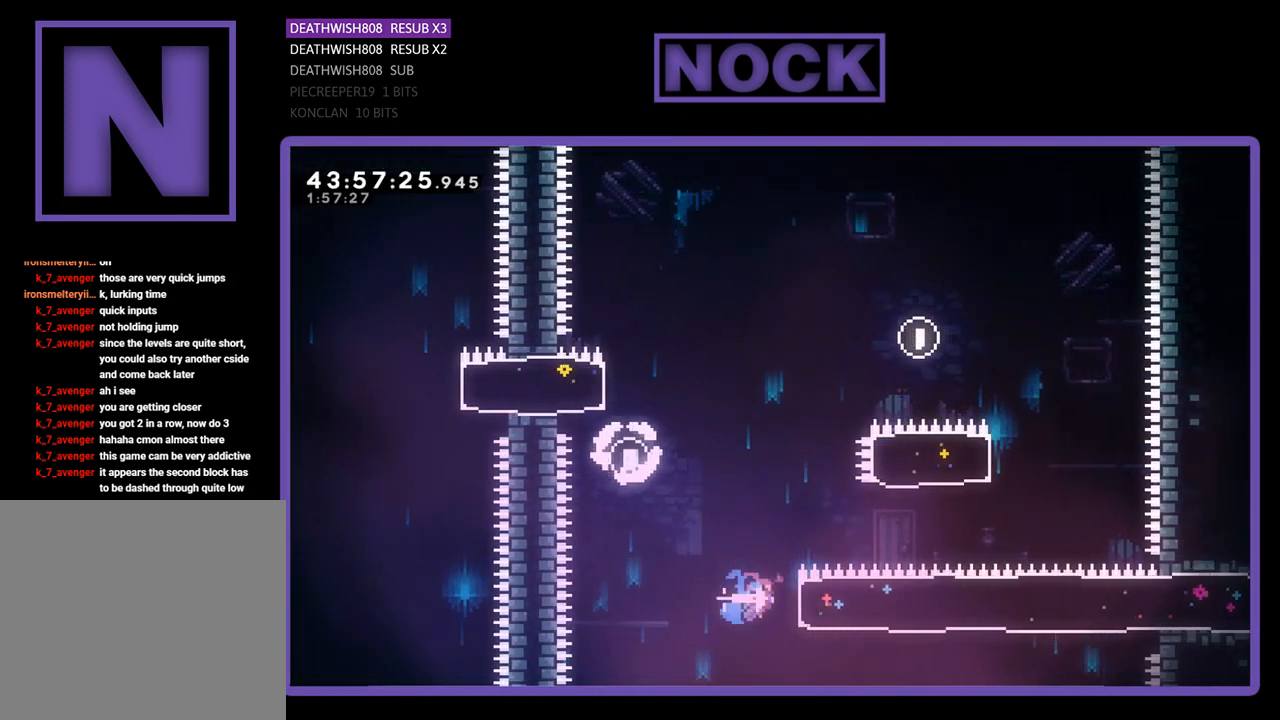
{"buttons": ["R2", "DPAD_RIGHT"], "left_stick": "center", "events": [[200, "CIRCLE", "up"]]}
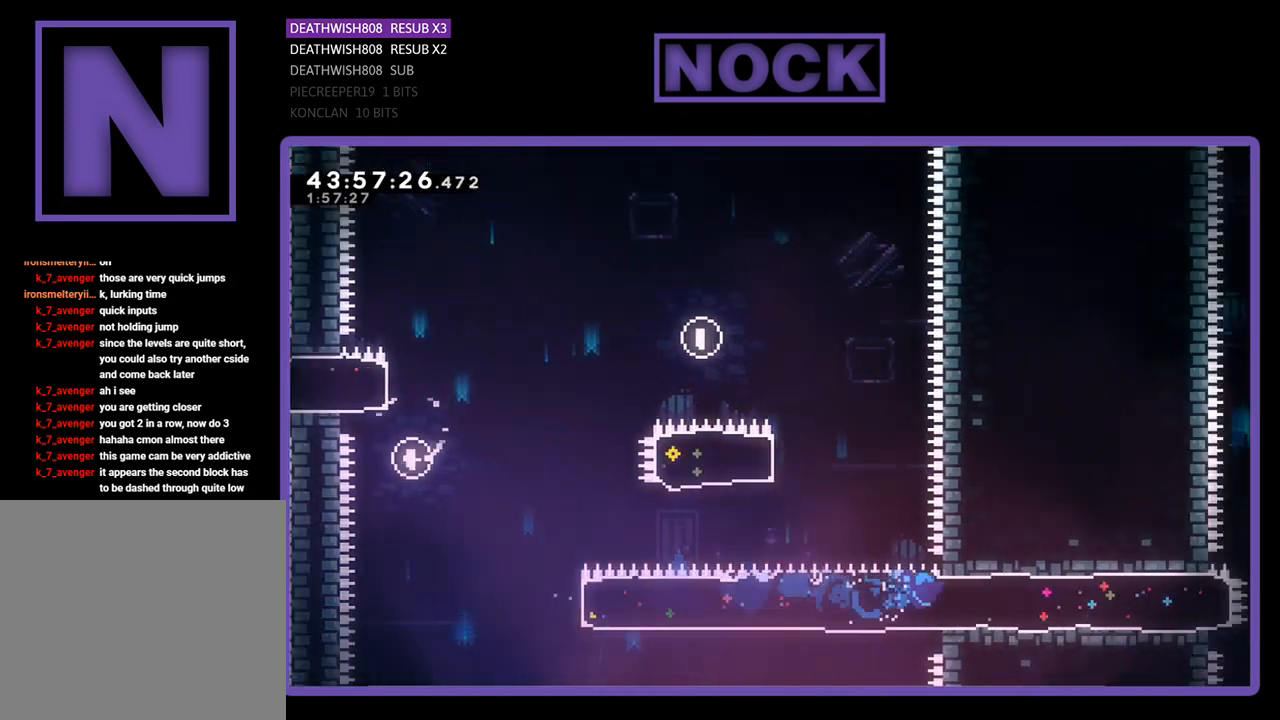
{"buttons": ["R2", "DPAD_RIGHT"], "left_stick": "center", "events": []}
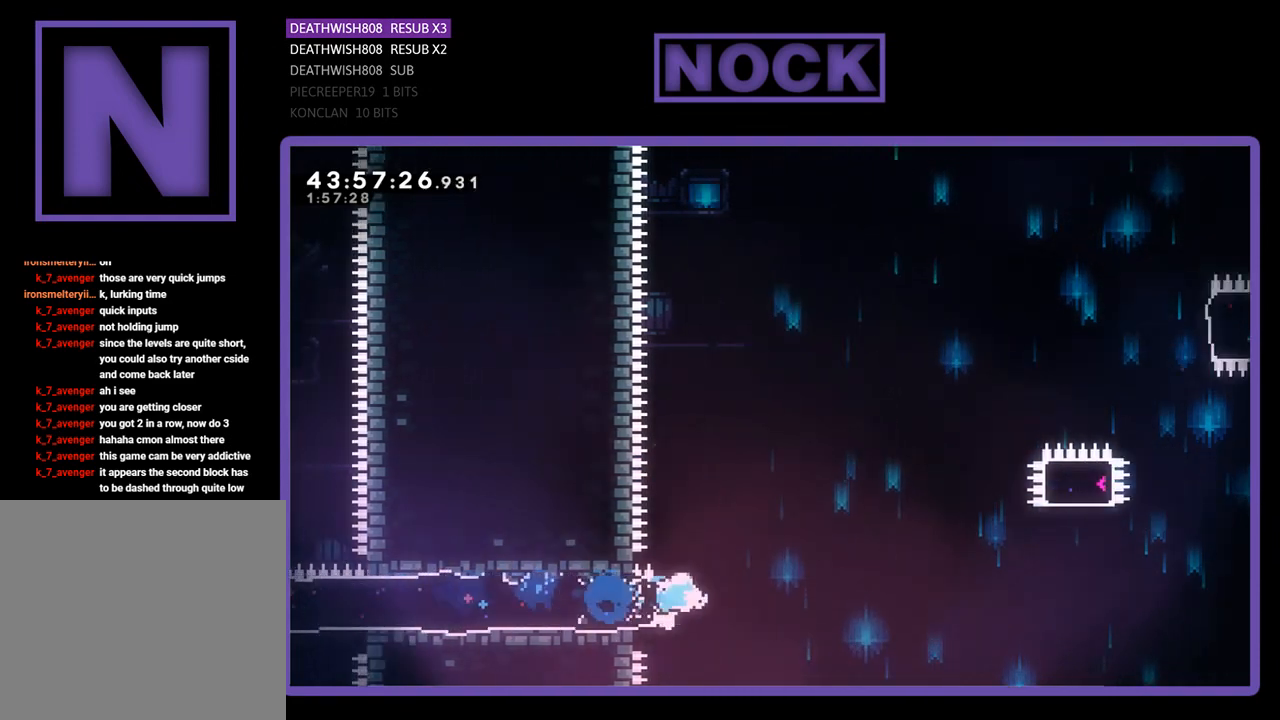
{"buttons": ["CROSS", "R2", "DPAD_UP", "DPAD_RIGHT"], "left_stick": "center", "events": [[67, "CROSS", "down"], [500, "DPAD_UP", "down"]]}
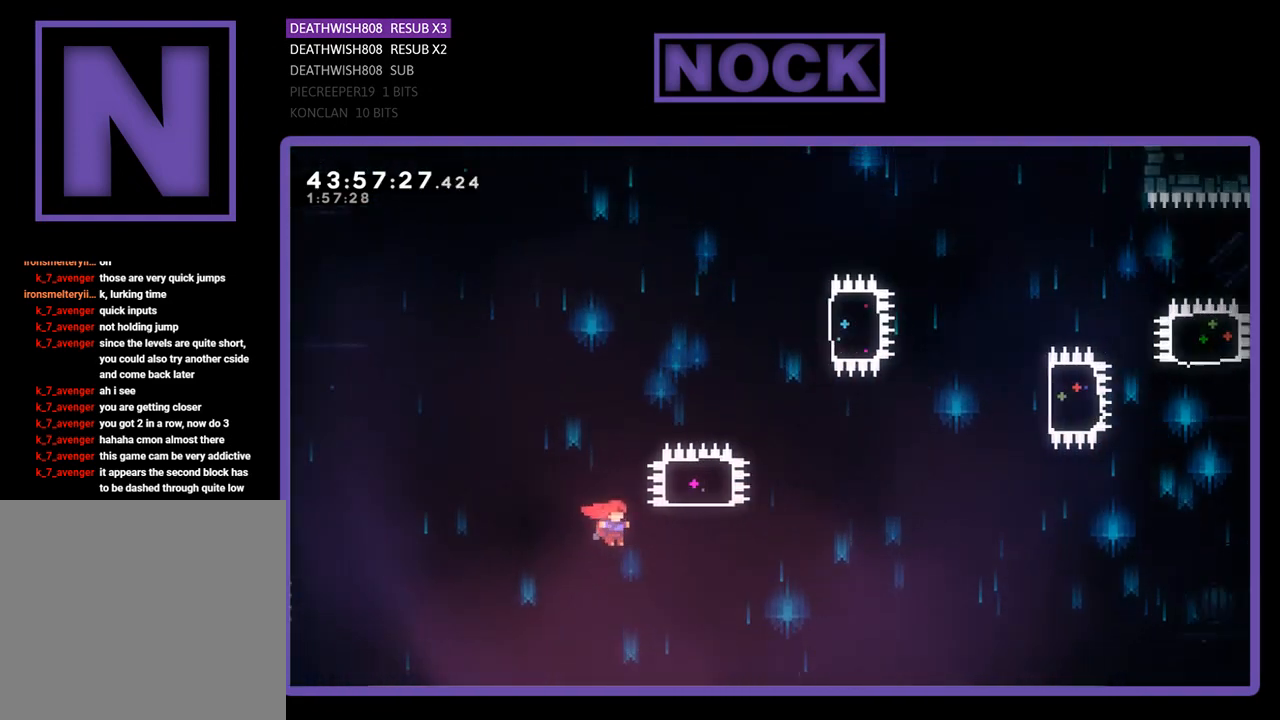
{"buttons": ["CIRCLE", "R2", "DPAD_UP"], "left_stick": "center", "events": [[133, "CROSS", "up"], [233, "CIRCLE", "down"], [300, "DPAD_RIGHT", "up"]]}
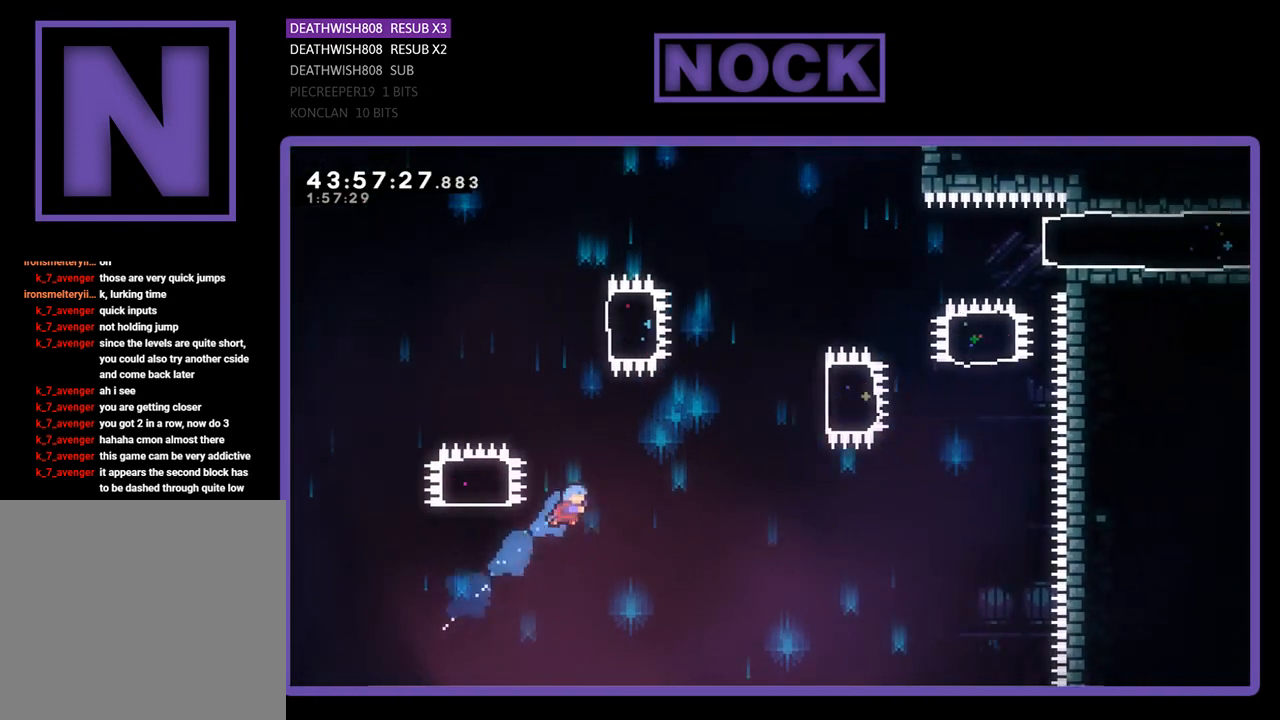
{"buttons": ["CIRCLE", "R2", "DPAD_UP", "DPAD_LEFT"], "left_stick": "center", "events": [[167, "DPAD_UP", "up"], [267, "DPAD_LEFT", "down"], [300, "CIRCLE", "up"], [300, "DPAD_UP", "down"], [433, "CIRCLE", "down"]]}
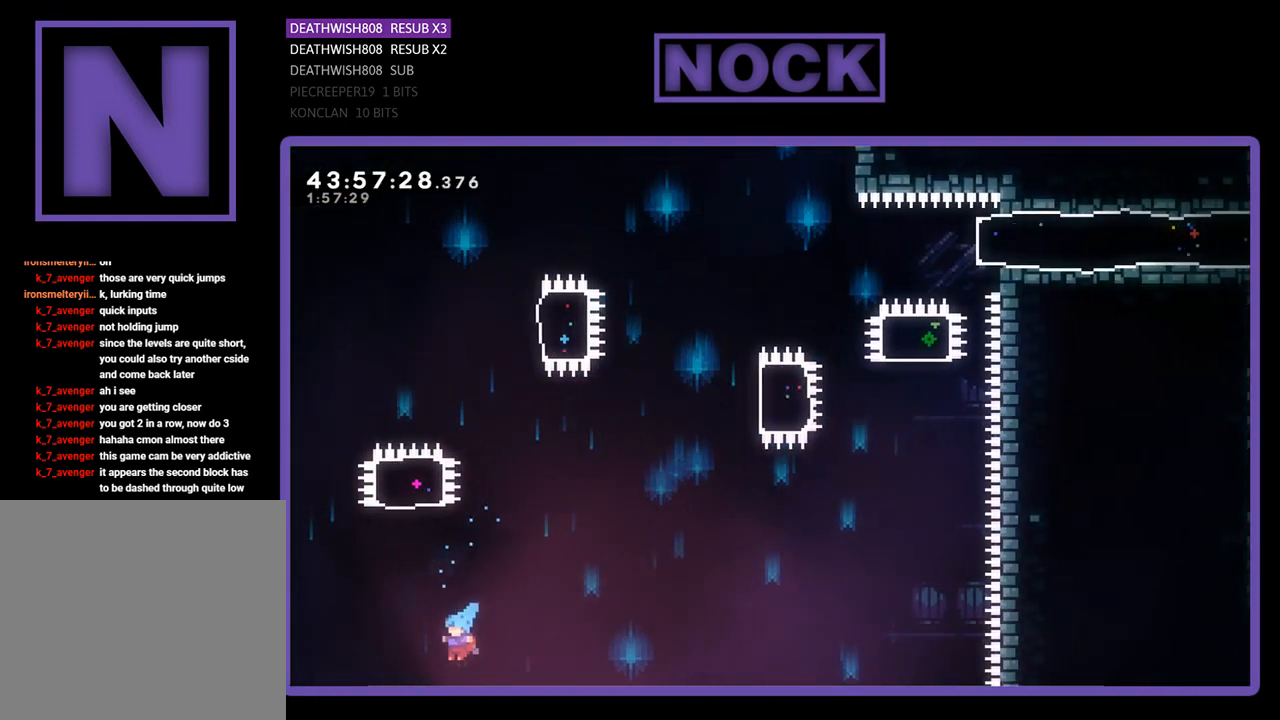
{"buttons": [], "left_stick": "center", "events": [[33, "R2", "up"], [67, "DPAD_LEFT", "up"], [67, "DPAD_UP", "up"], [167, "CIRCLE", "up"]]}